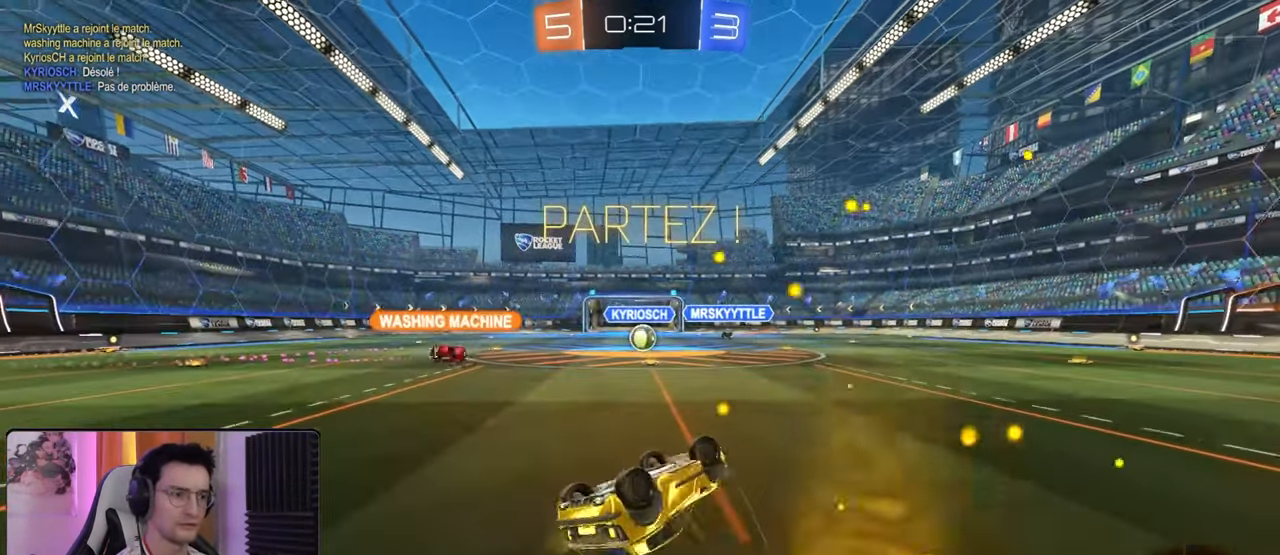
Gameplay with a controller (PlayStation layout); each line is a JSON object with the inputs held at the frame after it. "events" lists button and stick changes between this image and that frame as [ms after this image, input, new state], when the widget could be followed in between.
{"buttons": ["R2"], "left_stick": "left", "right_stick": "center", "events": [[50, "left_stick", "left"], [117, "L1", "up"]]}
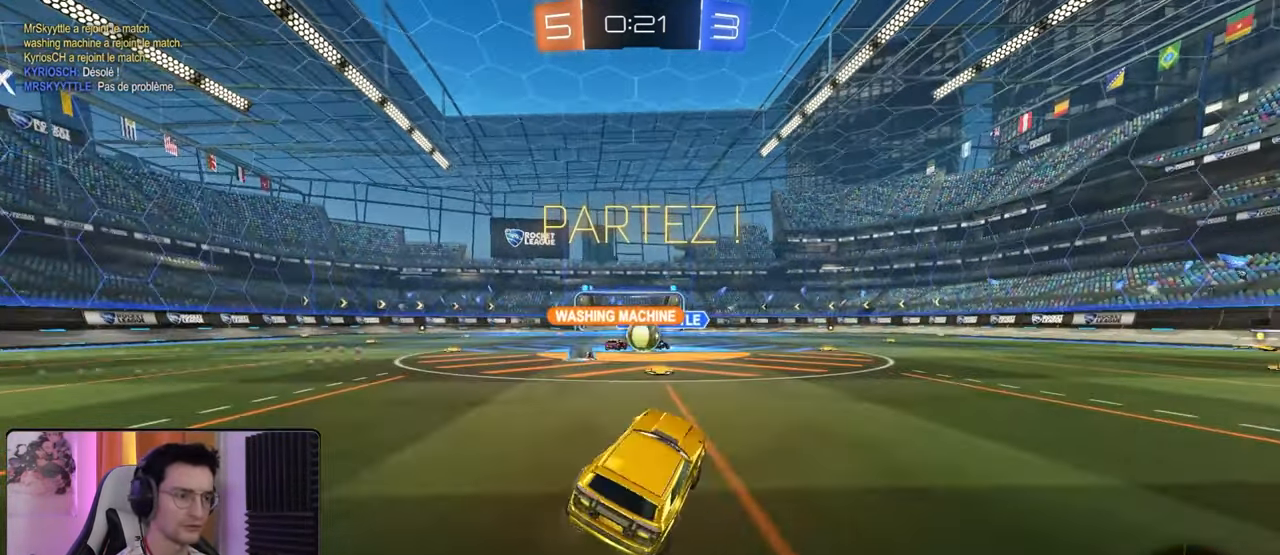
{"buttons": ["L2"], "left_stick": "down-right", "right_stick": "center", "events": [[50, "left_stick", "center"], [167, "R1", "down"], [217, "left_stick", "right"], [317, "L1", "down"], [317, "left_stick", "left"], [383, "L1", "up"], [383, "left_stick", "center"], [400, "R1", "up"], [433, "left_stick", "down-right"], [467, "L2", "down"], [500, "R2", "up"]]}
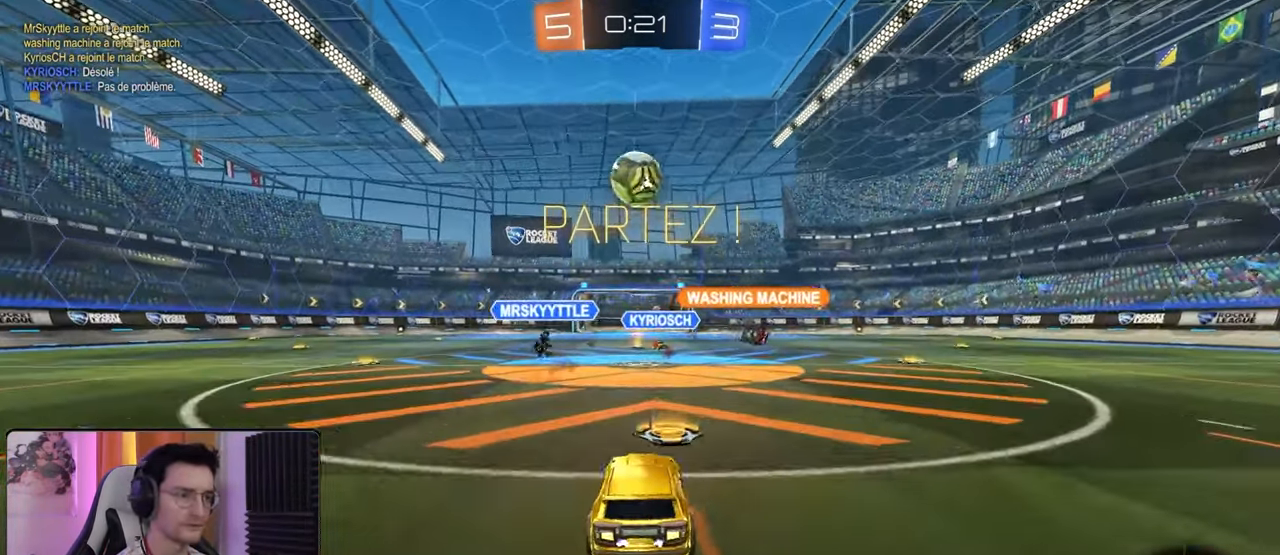
{"buttons": ["L2"], "left_stick": "center", "right_stick": "center", "events": [[17, "left_stick", "center"], [100, "left_stick", "left"], [167, "left_stick", "center"], [217, "R2", "down"], [233, "L2", "up"], [317, "left_stick", "down-left"], [367, "R2", "up"], [417, "left_stick", "center"], [500, "L2", "down"]]}
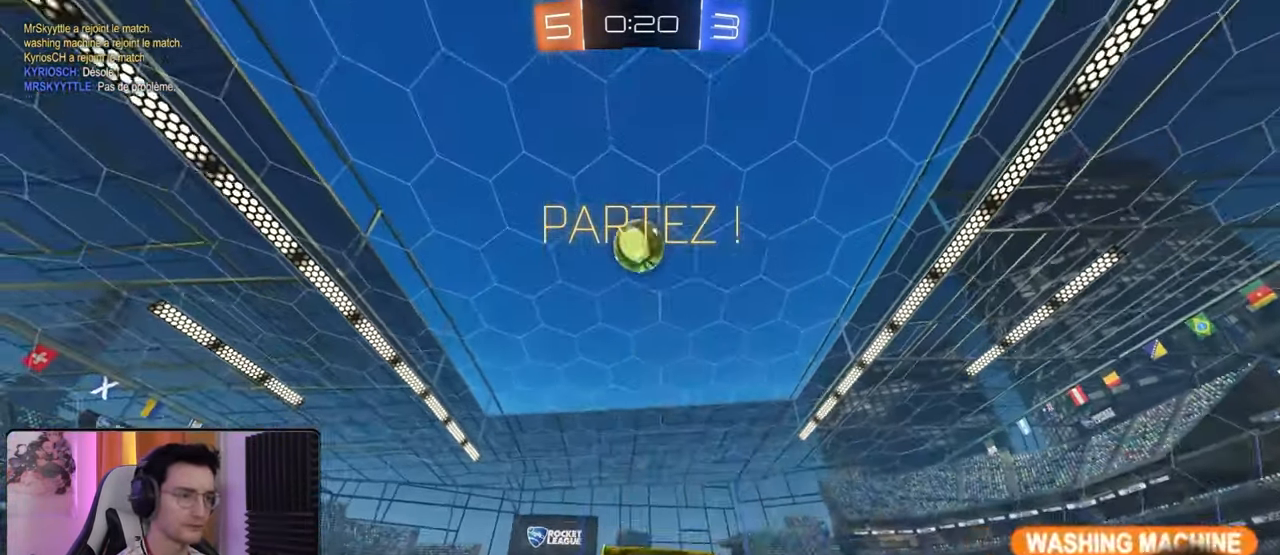
{"buttons": ["R1", "R2"], "left_stick": "center", "right_stick": "center", "events": [[150, "L2", "up"], [250, "CROSS", "down"], [250, "left_stick", "left"], [333, "left_stick", "down"], [450, "CROSS", "up"], [450, "R2", "down"], [483, "left_stick", "center"], [500, "R1", "down"]]}
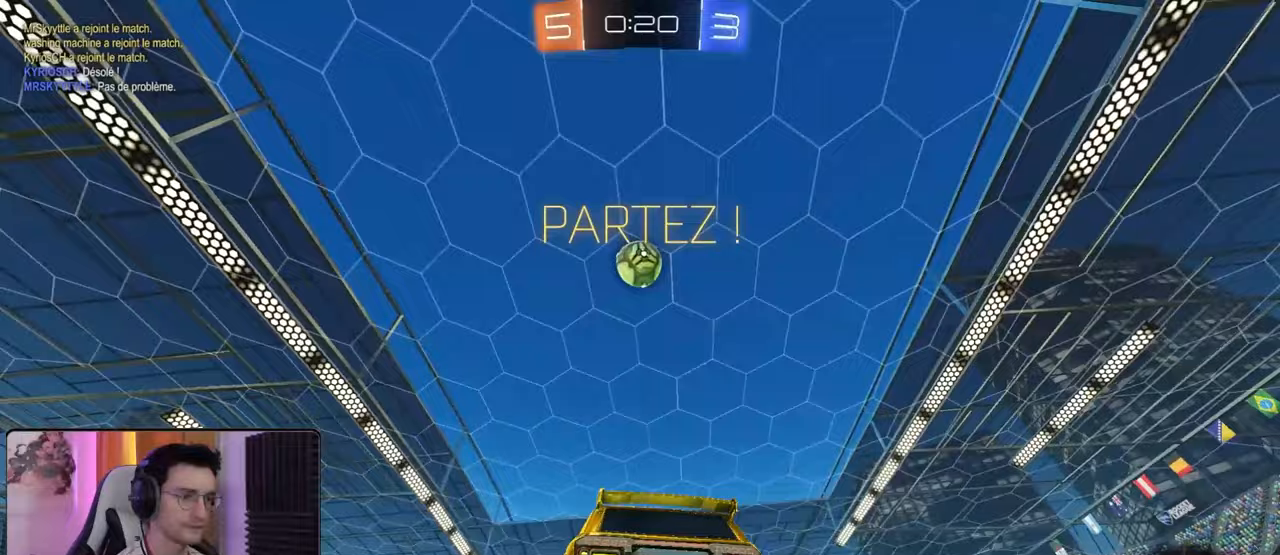
{"buttons": ["R1", "R2"], "left_stick": "center", "right_stick": "center", "events": [[33, "CROSS", "down"], [100, "left_stick", "down"], [167, "CROSS", "up"], [283, "left_stick", "up"], [333, "left_stick", "up-right"], [467, "left_stick", "center"]]}
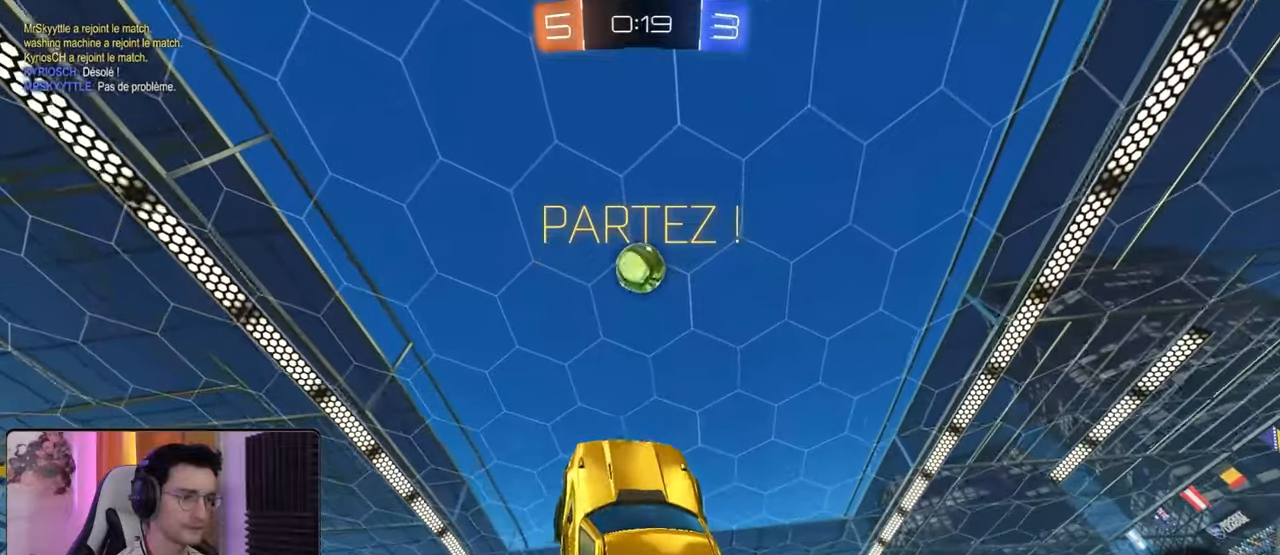
{"buttons": ["R2"], "left_stick": "center", "right_stick": "center", "events": [[33, "left_stick", "up"], [100, "left_stick", "center"], [183, "left_stick", "up"], [217, "R1", "up"], [300, "left_stick", "left"], [367, "left_stick", "center"]]}
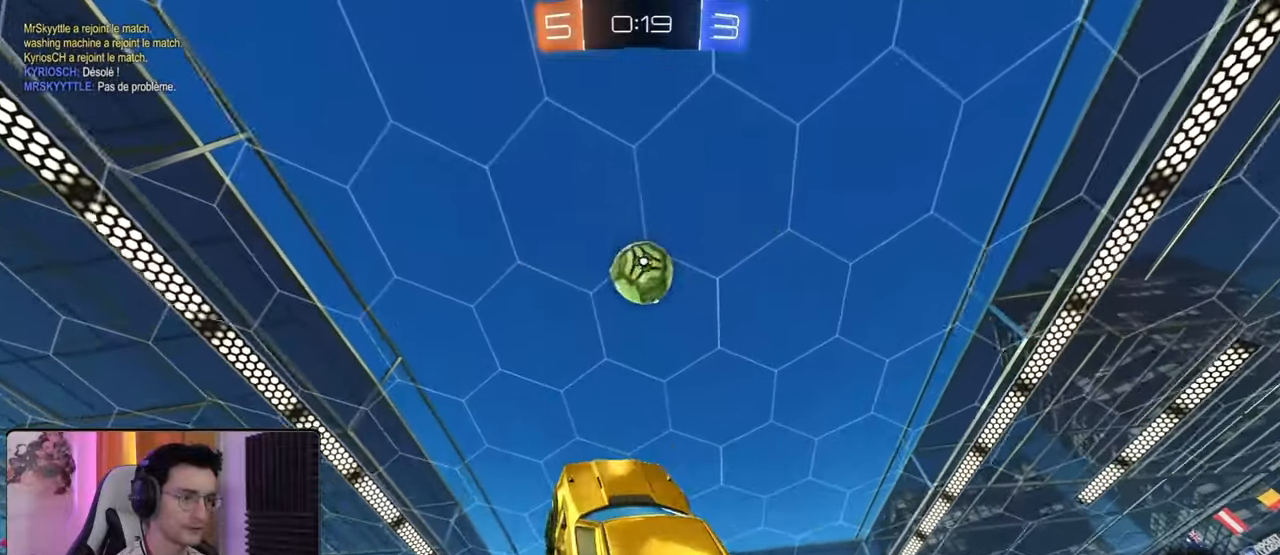
{"buttons": ["R1", "R2"], "left_stick": "up", "right_stick": "center", "events": [[67, "left_stick", "down"], [117, "left_stick", "center"], [283, "left_stick", "up"], [367, "R1", "down"], [367, "left_stick", "center"], [467, "left_stick", "up"]]}
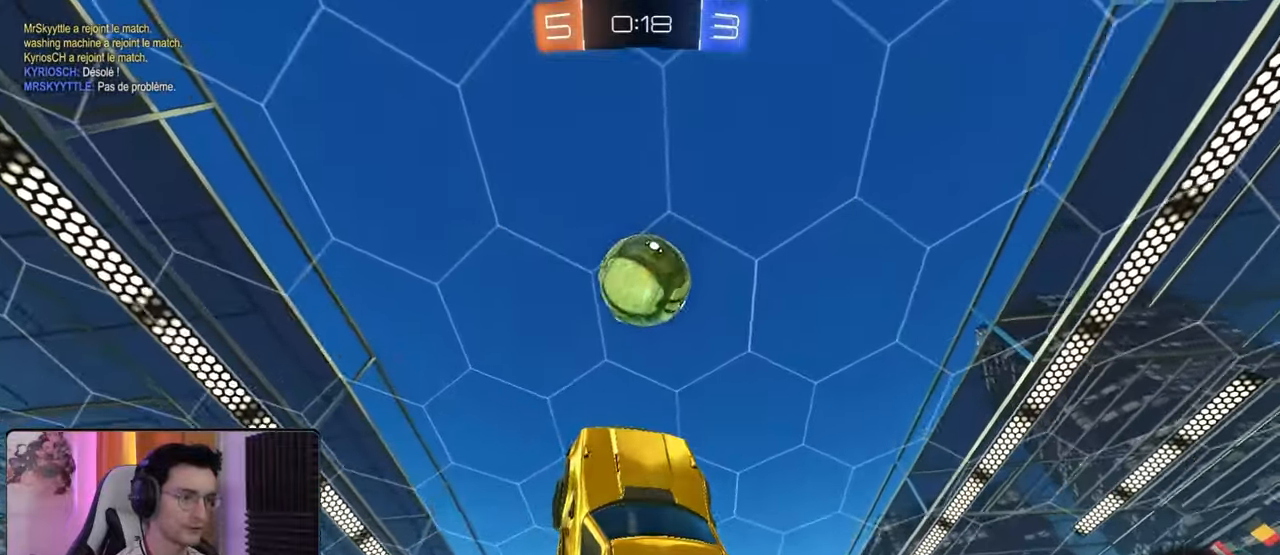
{"buttons": ["R1", "R2"], "left_stick": "right", "right_stick": "center", "events": [[33, "R1", "up"], [67, "left_stick", "center"], [283, "R1", "down"], [333, "left_stick", "down"], [467, "left_stick", "right"]]}
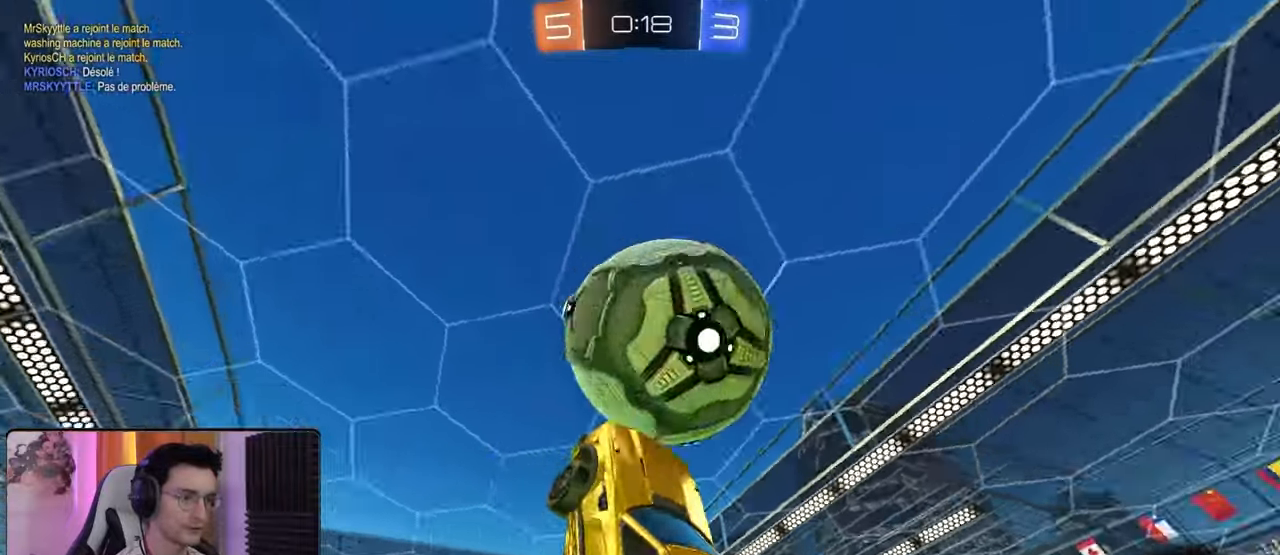
{"buttons": [], "left_stick": "center", "right_stick": "center", "events": [[83, "left_stick", "up-right"], [200, "R1", "up"], [200, "left_stick", "up"], [300, "R1", "down"], [300, "left_stick", "center"], [317, "R2", "up"], [350, "R1", "up"]]}
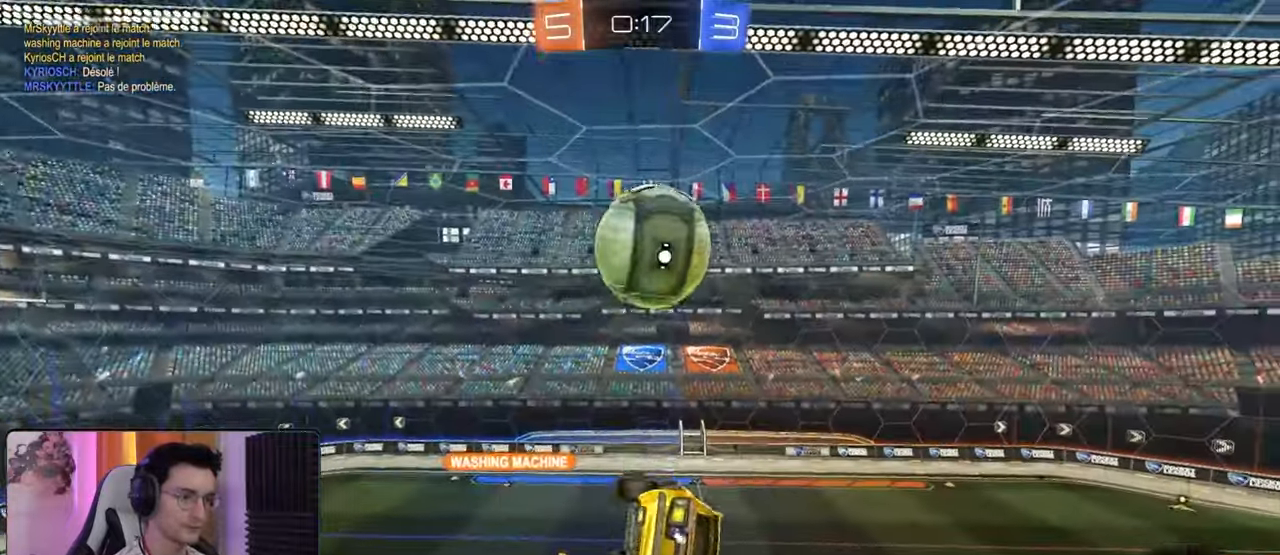
{"buttons": [], "left_stick": "center", "right_stick": "center", "events": []}
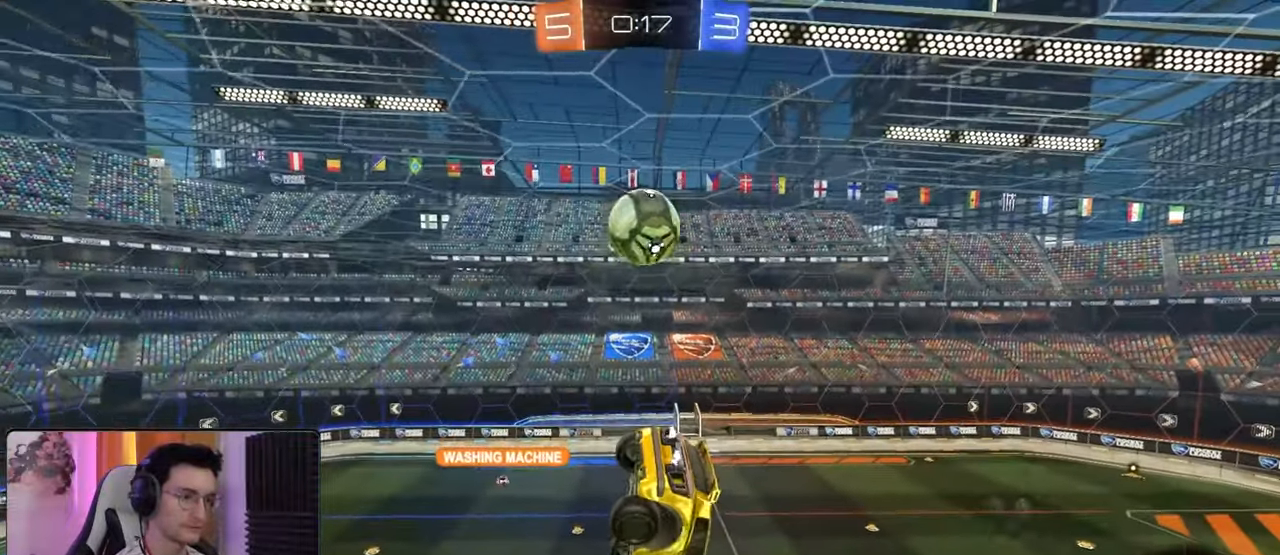
{"buttons": ["L1"], "left_stick": "down-left", "right_stick": "center", "events": [[367, "L1", "down"], [367, "left_stick", "left"], [450, "left_stick", "down-left"]]}
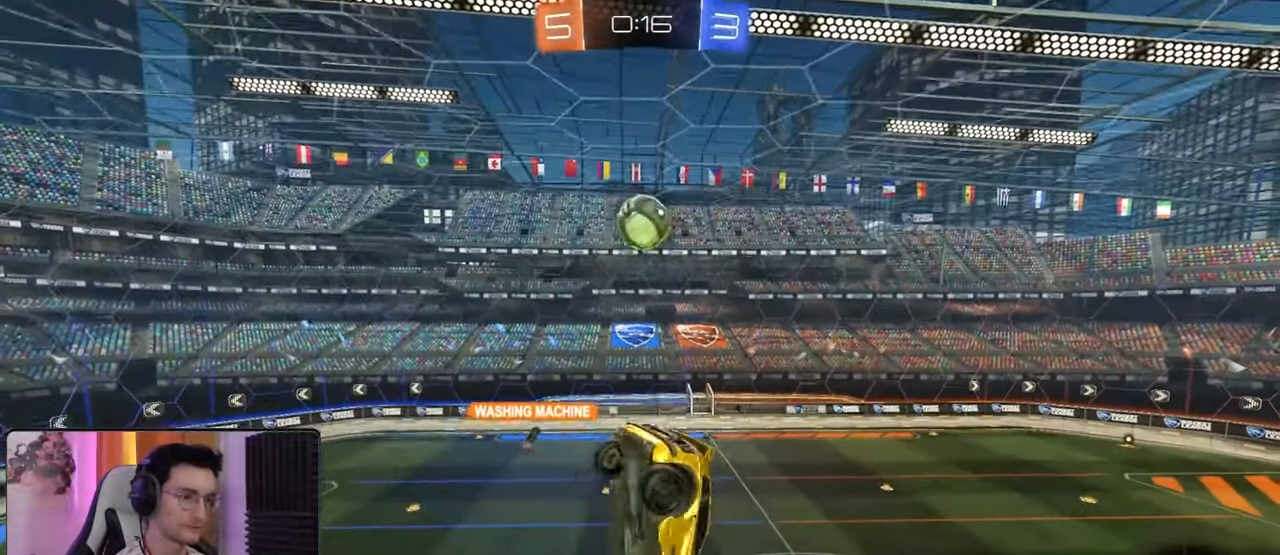
{"buttons": [], "left_stick": "down-left", "right_stick": "center", "events": [[133, "L1", "up"], [133, "left_stick", "center"], [283, "left_stick", "down-left"]]}
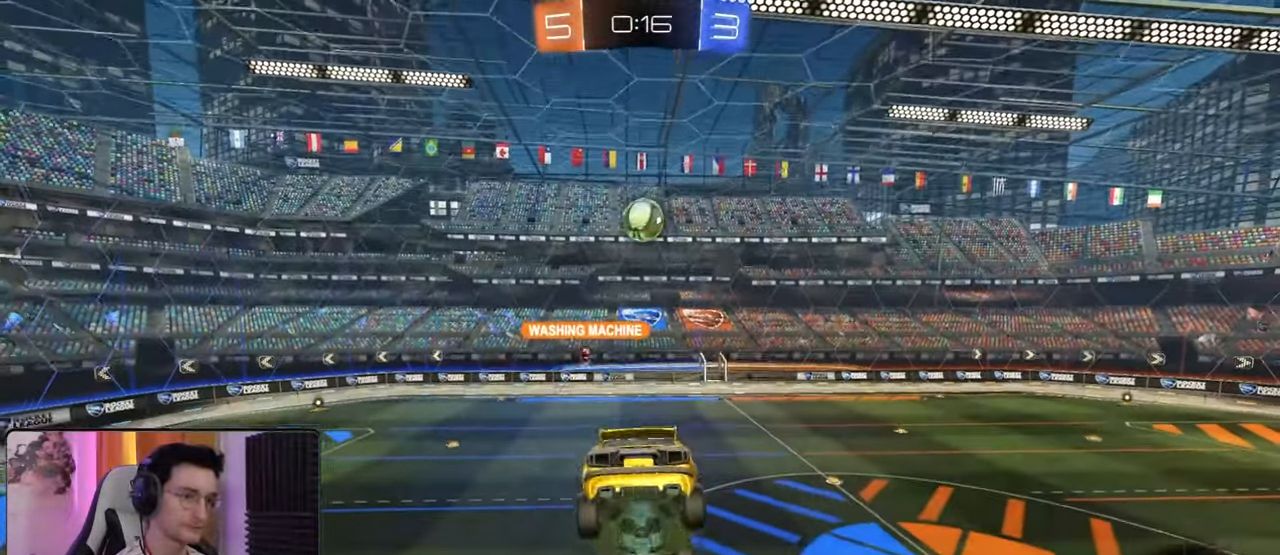
{"buttons": ["R2"], "left_stick": "left", "right_stick": "center", "events": [[33, "left_stick", "center"], [117, "left_stick", "down-left"], [250, "left_stick", "center"], [367, "left_stick", "left"], [433, "R2", "down"]]}
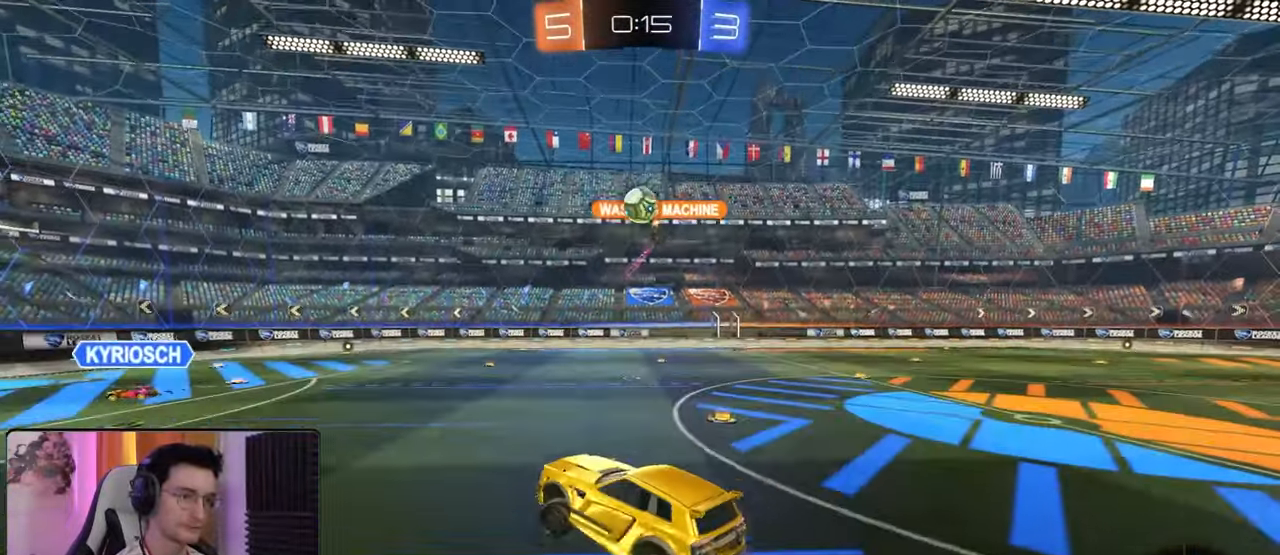
{"buttons": ["TRIANGLE", "R2"], "left_stick": "left", "right_stick": "center", "events": [[100, "left_stick", "center"], [333, "left_stick", "left"], [500, "TRIANGLE", "down"]]}
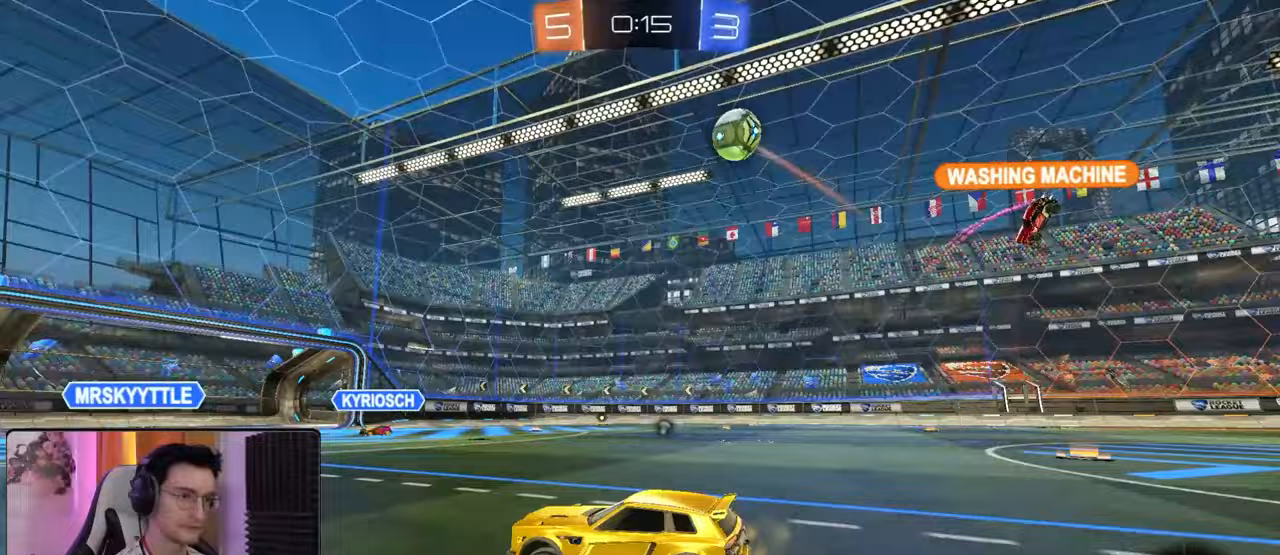
{"buttons": ["TRIANGLE", "R2"], "left_stick": "left", "right_stick": "center", "events": [[83, "TRIANGLE", "up"], [133, "left_stick", "center"], [383, "left_stick", "left"], [450, "TRIANGLE", "down"]]}
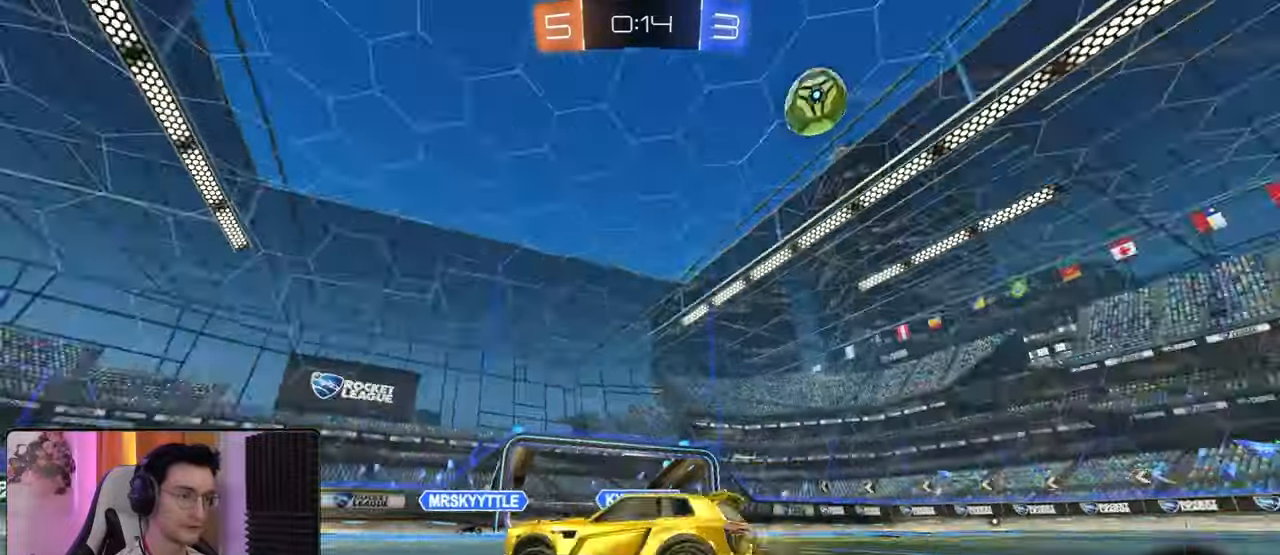
{"buttons": ["TRIANGLE", "R2"], "left_stick": "center", "right_stick": "center", "events": [[67, "TRIANGLE", "up"], [167, "left_stick", "center"], [433, "TRIANGLE", "down"]]}
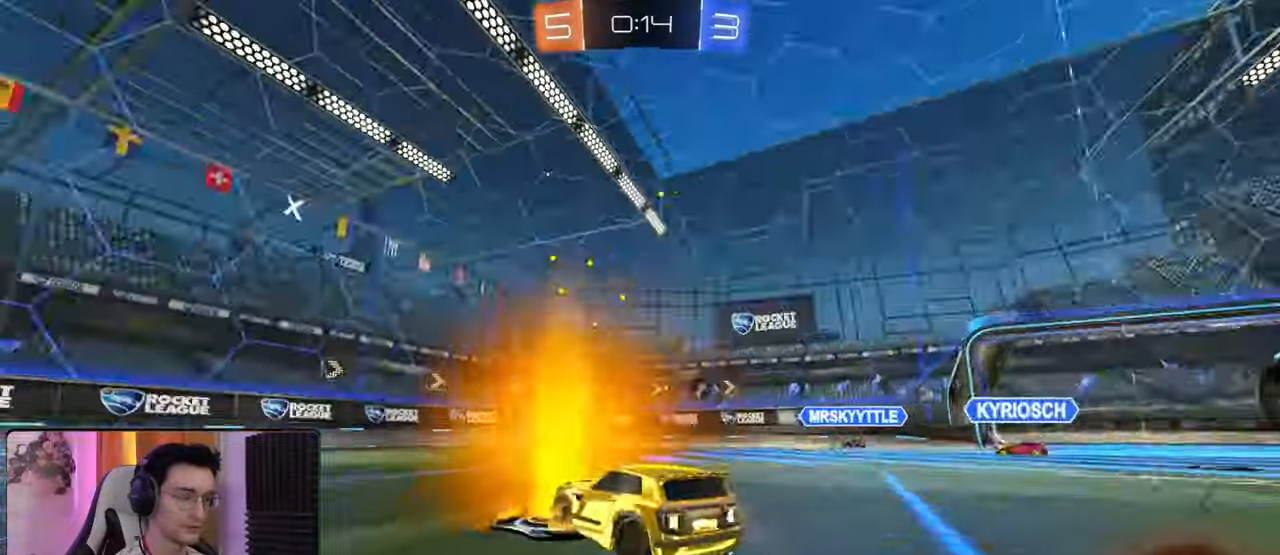
{"buttons": ["TRIANGLE", "R2"], "left_stick": "center", "right_stick": "center", "events": [[33, "TRIANGLE", "up"], [217, "left_stick", "left"], [367, "left_stick", "center"], [500, "TRIANGLE", "down"]]}
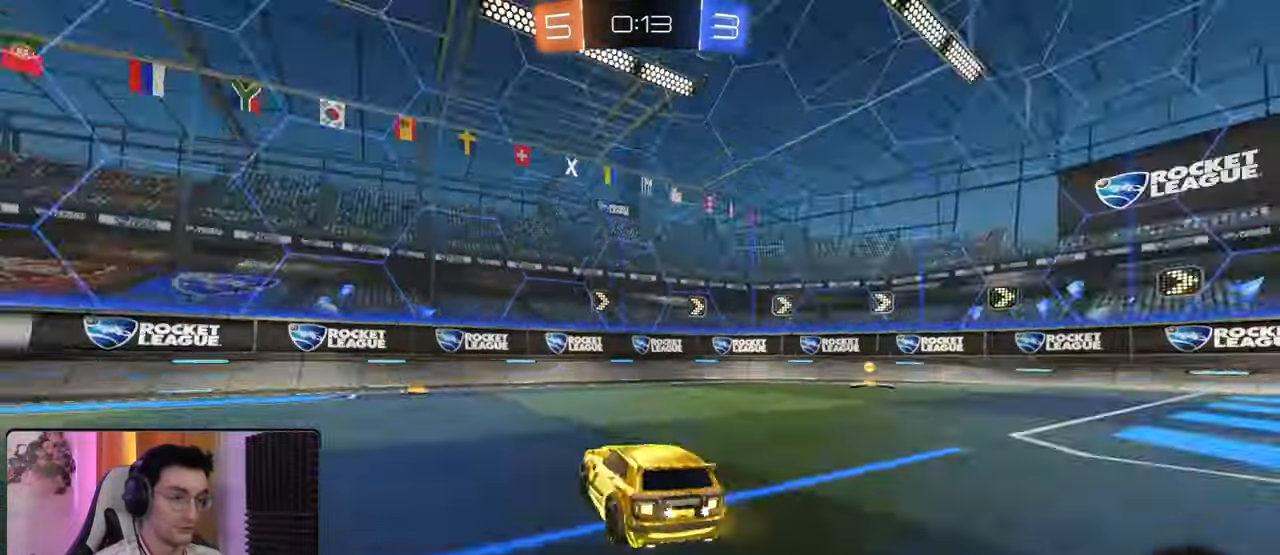
{"buttons": ["R2"], "left_stick": "left", "right_stick": "center", "events": [[117, "TRIANGLE", "up"], [467, "left_stick", "left"]]}
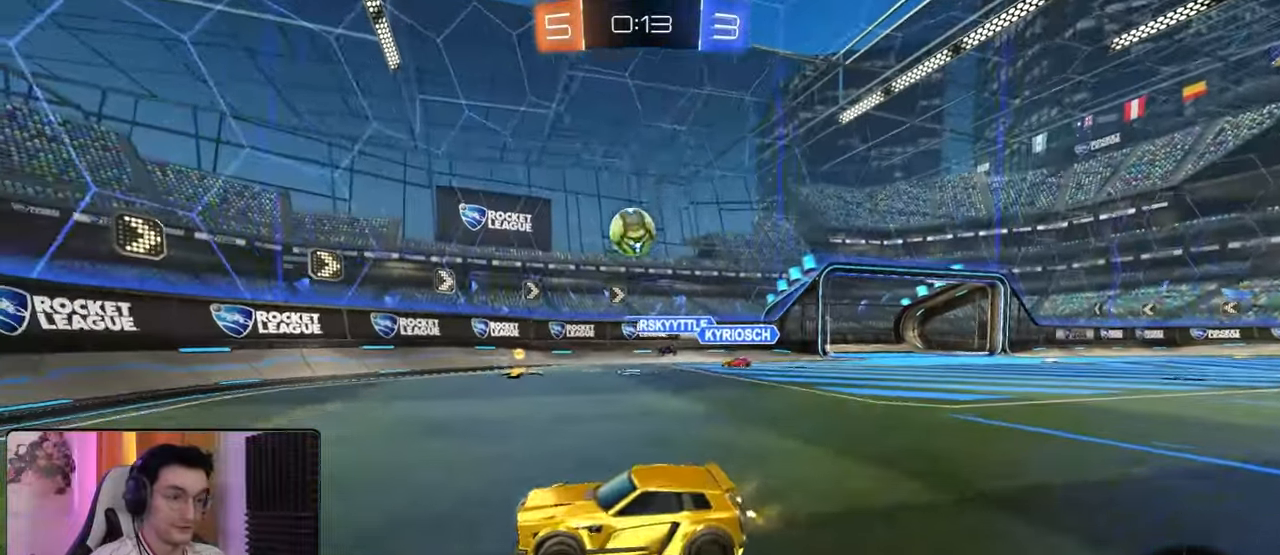
{"buttons": [], "left_stick": "down-left", "right_stick": "center", "events": [[17, "left_stick", "down-left"], [267, "left_stick", "center"], [333, "left_stick", "right"], [367, "R2", "up"], [400, "L1", "down"], [483, "L1", "up"], [500, "left_stick", "down-left"]]}
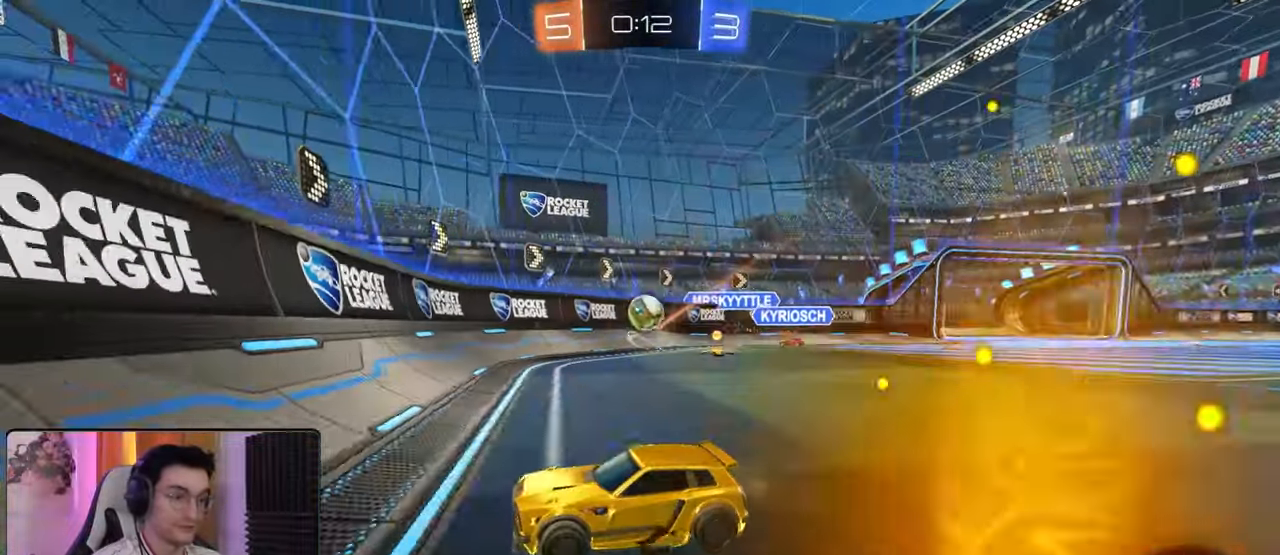
{"buttons": ["R2"], "left_stick": "right", "right_stick": "center", "events": [[67, "R2", "down"], [217, "left_stick", "right"], [467, "L1", "down"], [483, "L1", "up"]]}
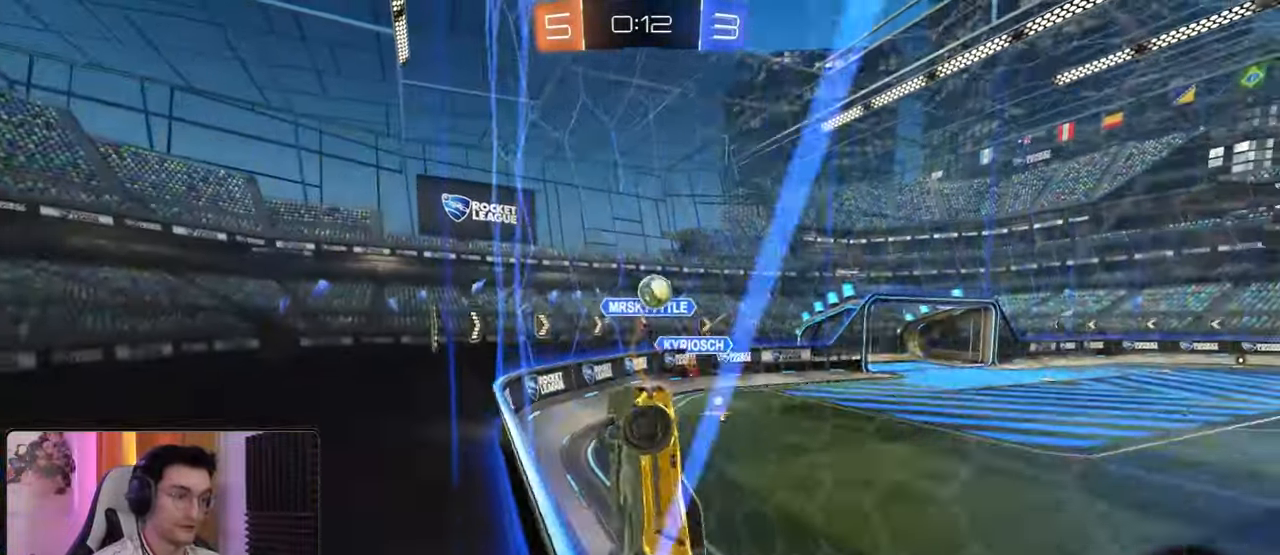
{"buttons": ["R2"], "left_stick": "left", "right_stick": "center", "events": [[100, "left_stick", "down-left"], [217, "L1", "down"], [317, "L1", "up"], [317, "left_stick", "left"]]}
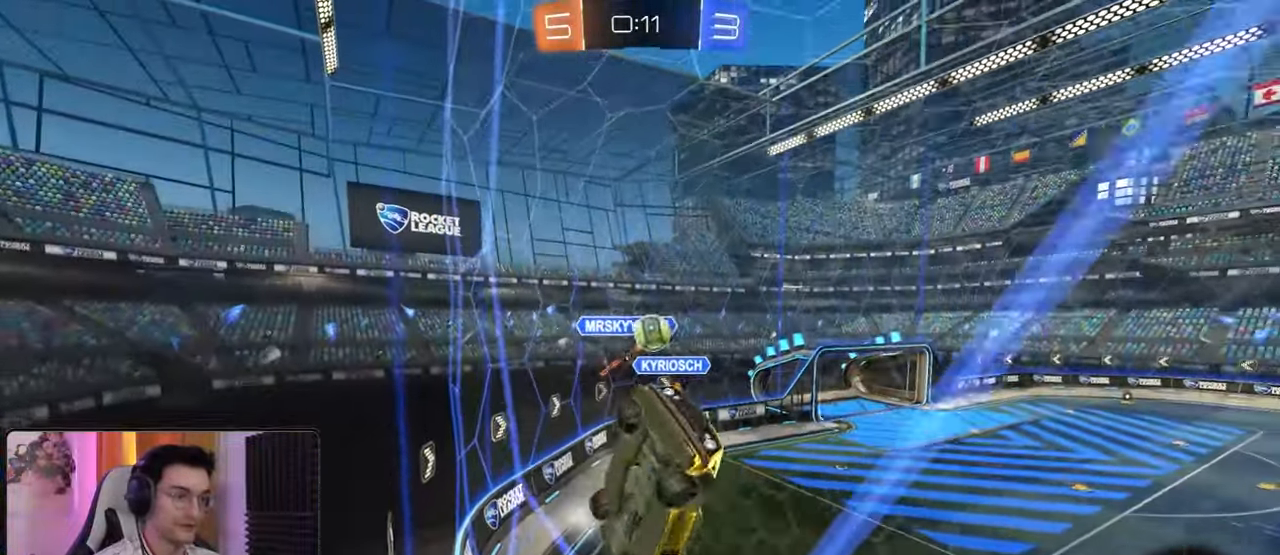
{"buttons": ["L1", "R2"], "left_stick": "left", "right_stick": "center", "events": [[117, "L1", "down"], [267, "L1", "up"], [433, "L1", "down"]]}
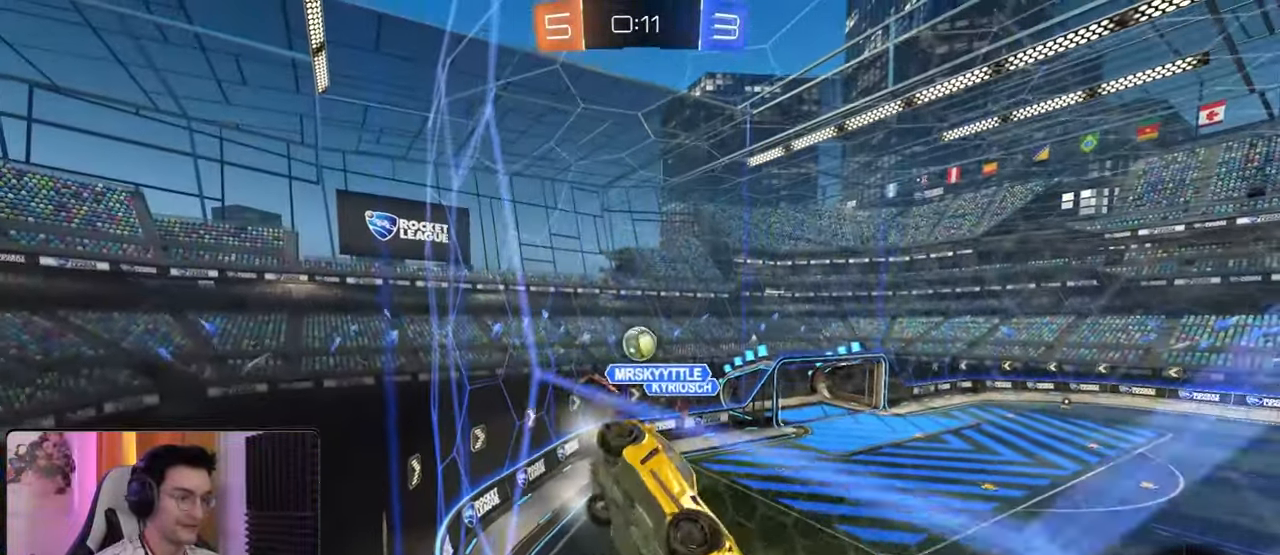
{"buttons": ["R1", "R2"], "left_stick": "down-left", "right_stick": "center", "events": [[83, "L1", "up"], [333, "R1", "down"], [450, "left_stick", "down-left"]]}
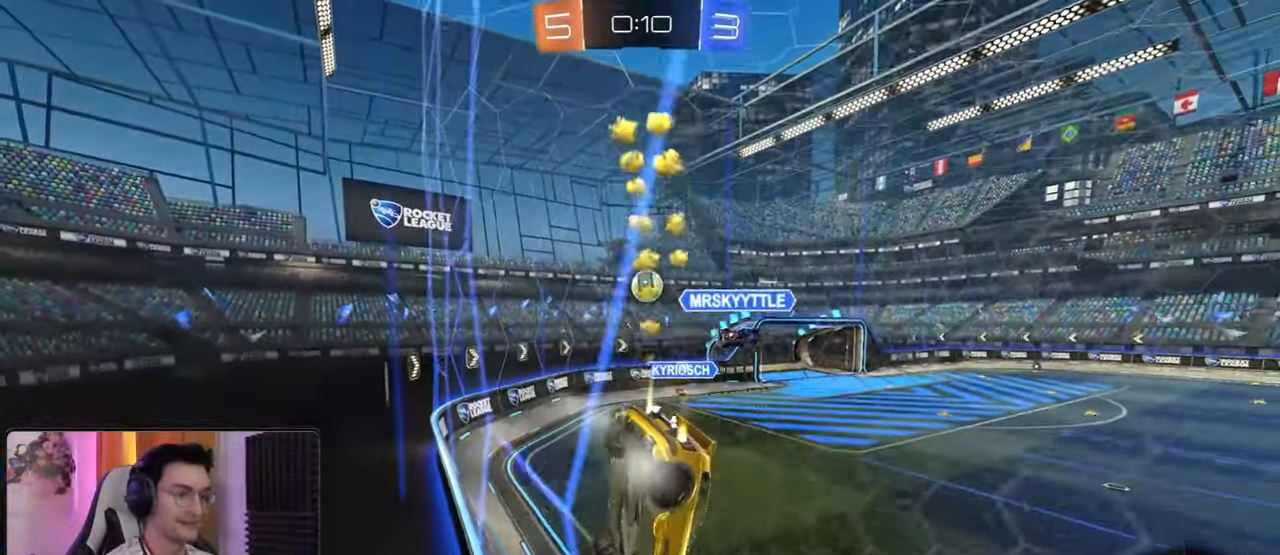
{"buttons": ["R1", "R2"], "left_stick": "center", "right_stick": "center", "events": [[133, "left_stick", "center"], [333, "left_stick", "left"], [467, "left_stick", "center"]]}
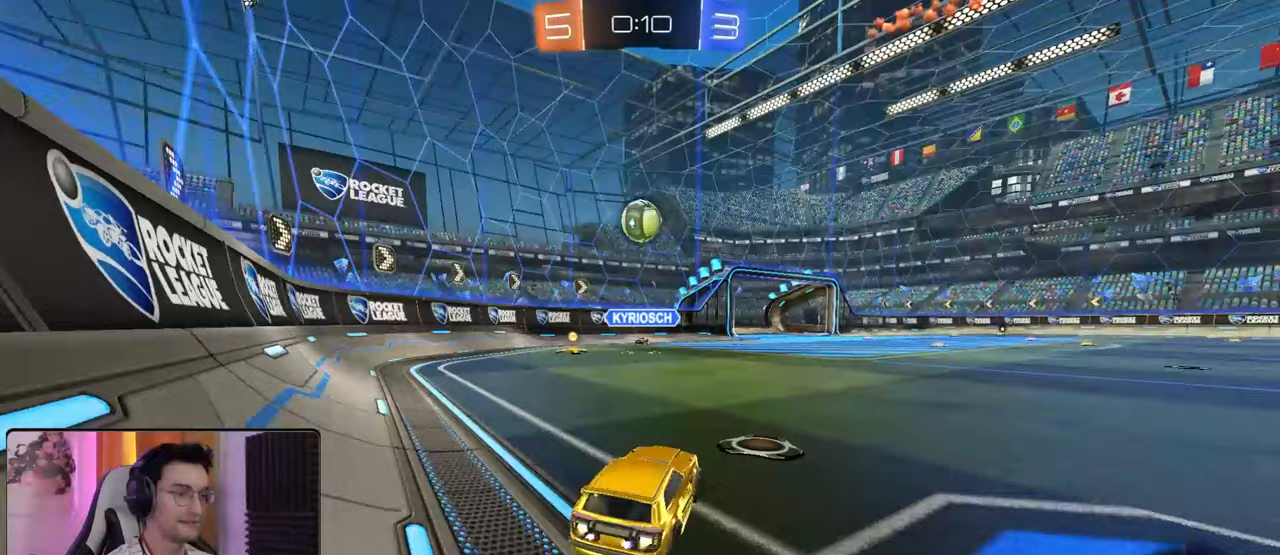
{"buttons": ["CROSS", "L1", "R1", "R2"], "left_stick": "up-left", "right_stick": "center", "events": [[33, "left_stick", "down"], [50, "CROSS", "down"], [283, "CROSS", "up"], [283, "R1", "up"], [283, "left_stick", "right"], [333, "left_stick", "center"], [467, "CROSS", "down"], [467, "L1", "down"], [467, "R1", "down"], [467, "left_stick", "up-left"]]}
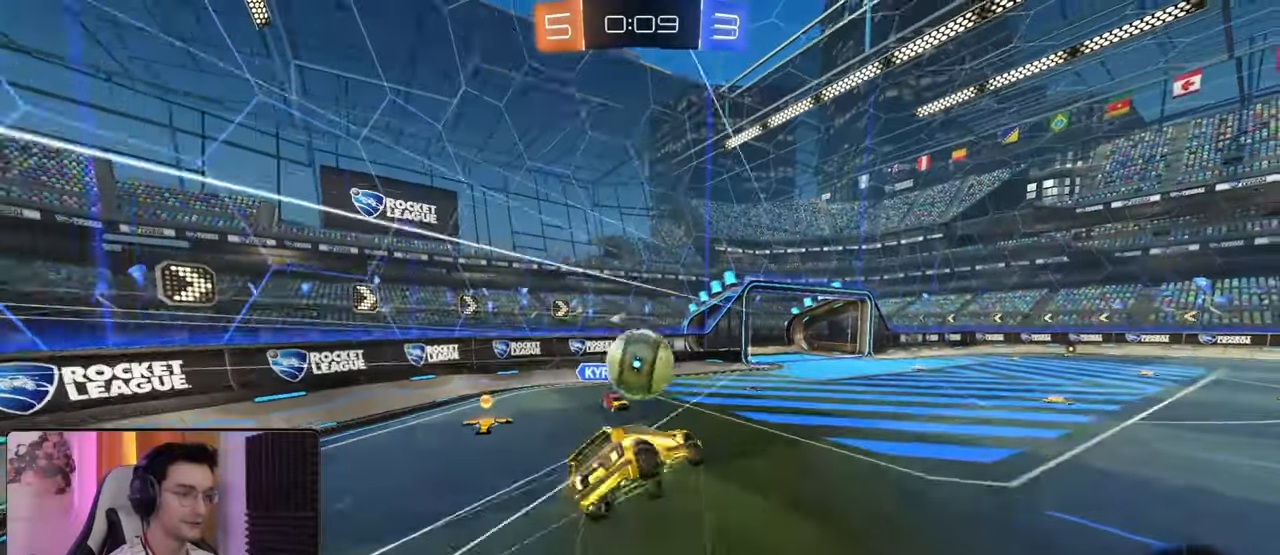
{"buttons": ["L1", "R2"], "left_stick": "left", "right_stick": "center", "events": [[50, "CROSS", "up"], [50, "R1", "up"], [50, "left_stick", "left"]]}
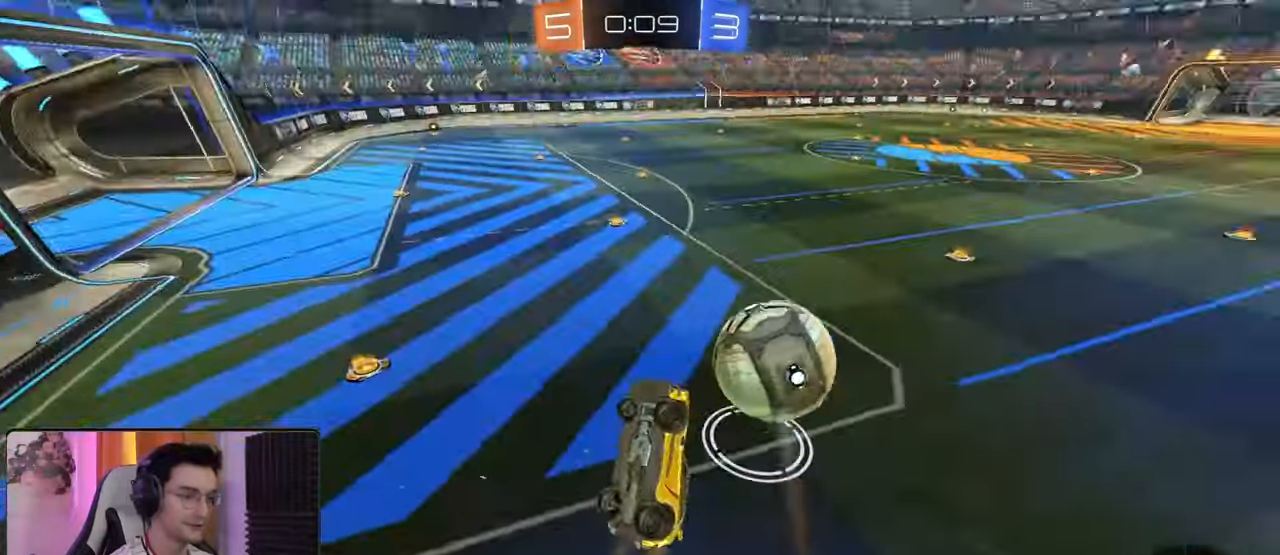
{"buttons": [], "left_stick": "center", "right_stick": "center", "events": [[167, "left_stick", "up-left"], [283, "L1", "up"], [283, "left_stick", "center"], [417, "R2", "up"]]}
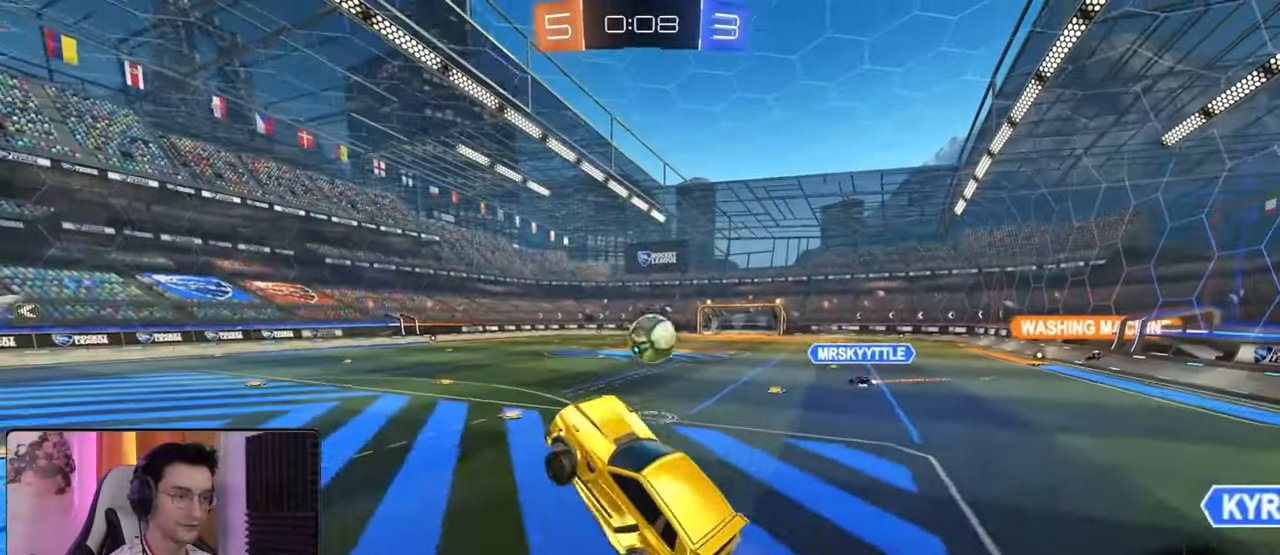
{"buttons": ["R2"], "left_stick": "center", "right_stick": "center", "events": [[33, "R1", "down"], [50, "R2", "down"], [50, "left_stick", "up"], [83, "R1", "up"], [200, "left_stick", "center"]]}
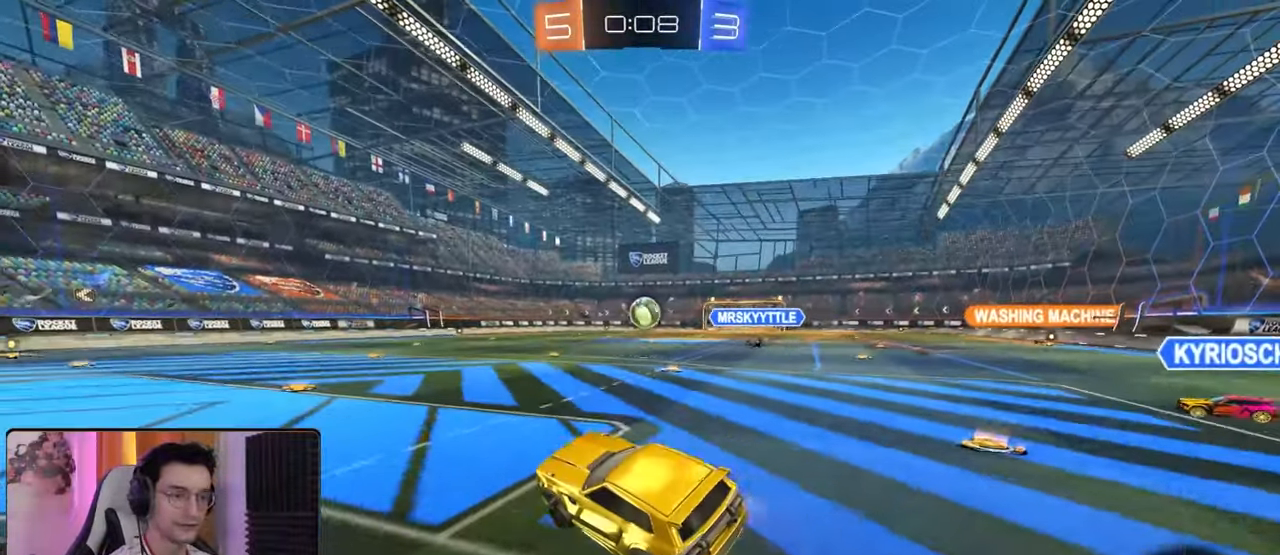
{"buttons": ["R2"], "left_stick": "right", "right_stick": "center", "events": [[200, "left_stick", "left"], [250, "left_stick", "center"], [450, "left_stick", "right"]]}